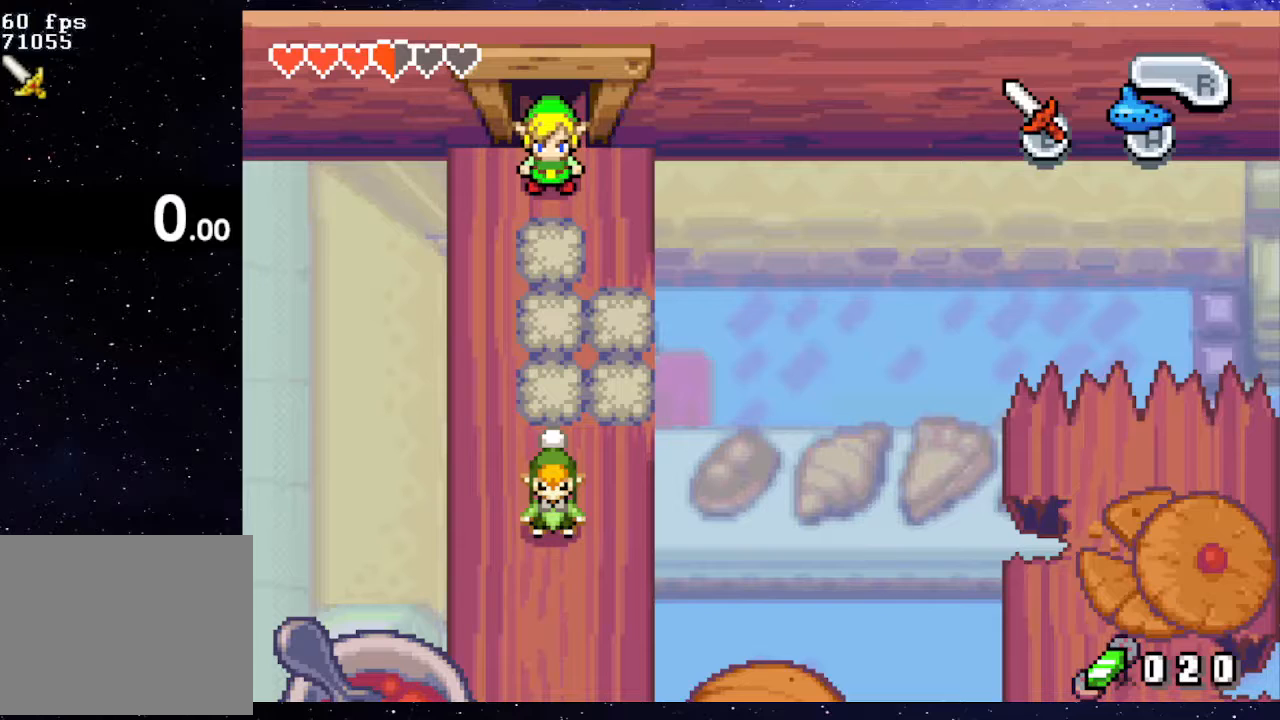
Gameplay with a controller (Nintendo layout); each line is a JSON object with the inputs held at the frame after it. "events" lists button and stick changes between this image and that frame as [ms after this image, input, new state], when the widget could be followed in between. Not read: L3 R3.
{"buttons": [], "events": []}
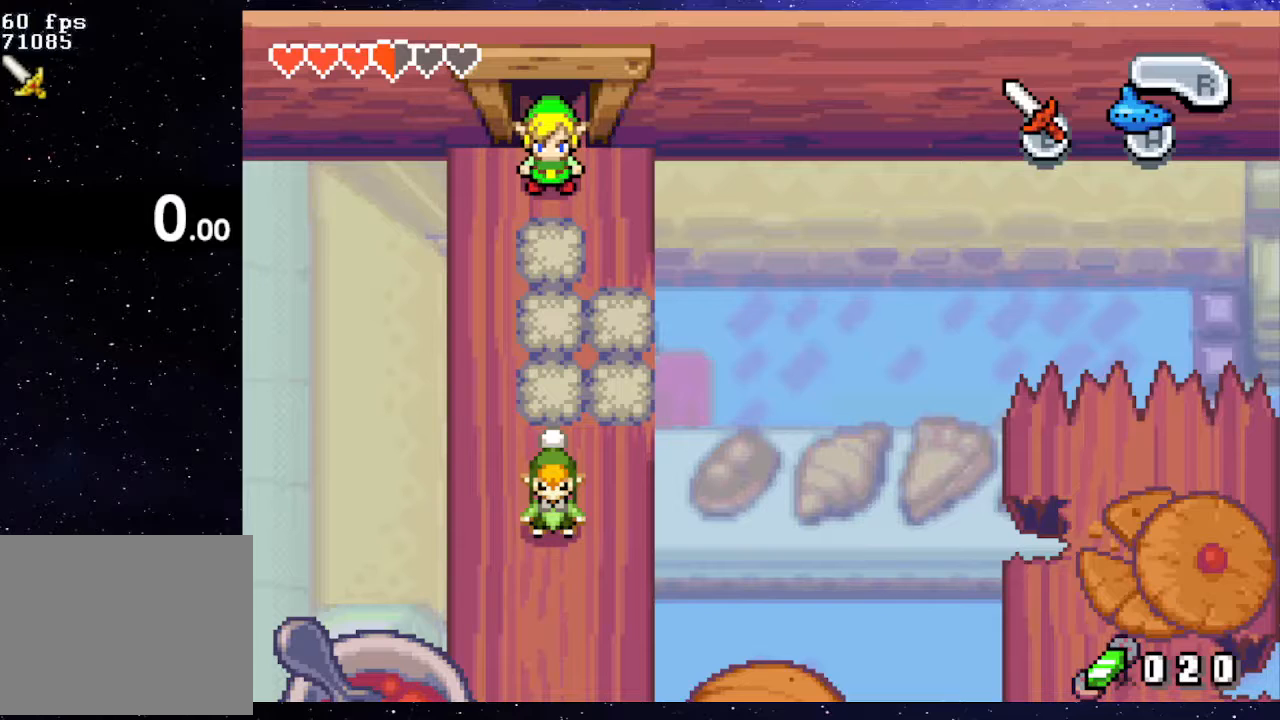
{"buttons": [], "events": []}
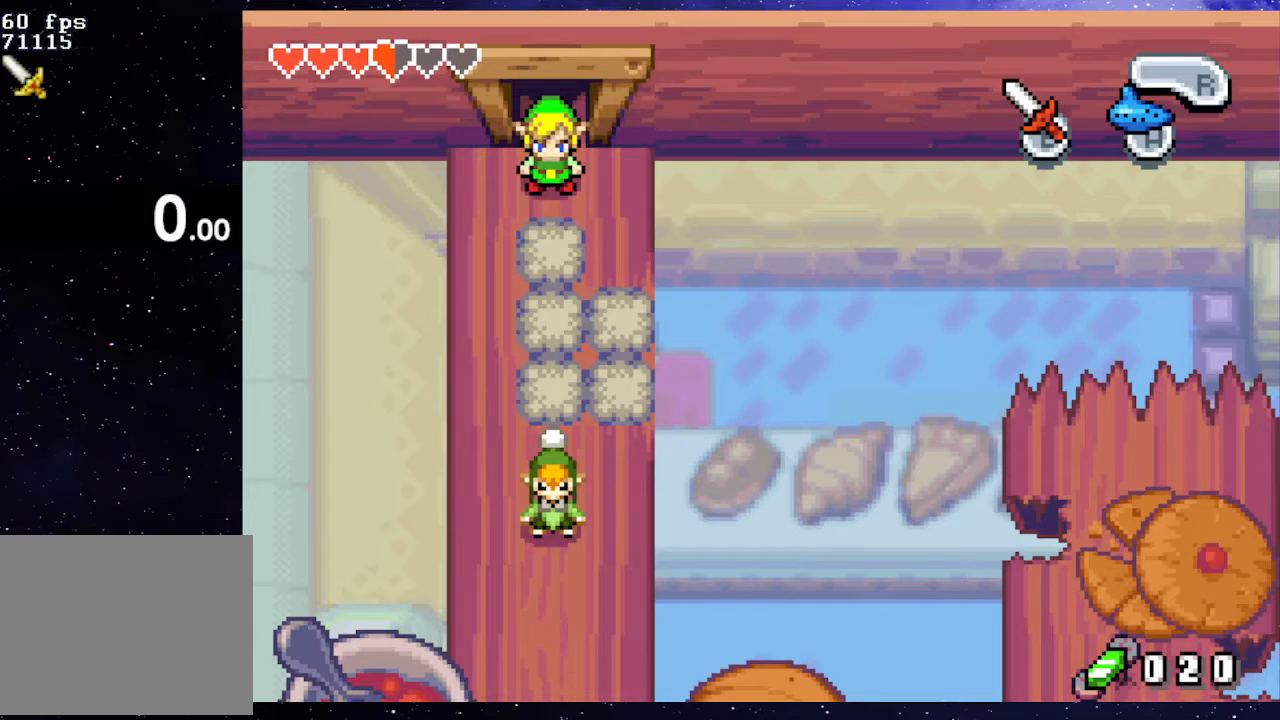
{"buttons": [], "events": []}
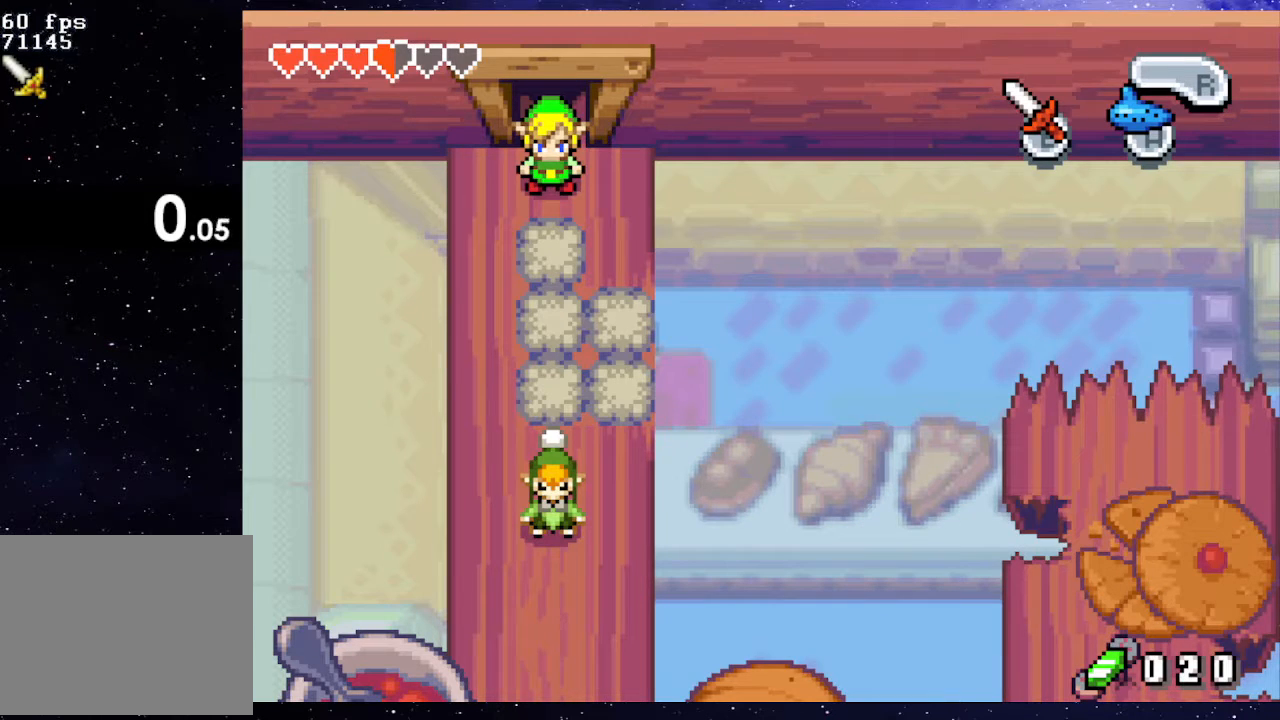
{"buttons": [], "events": []}
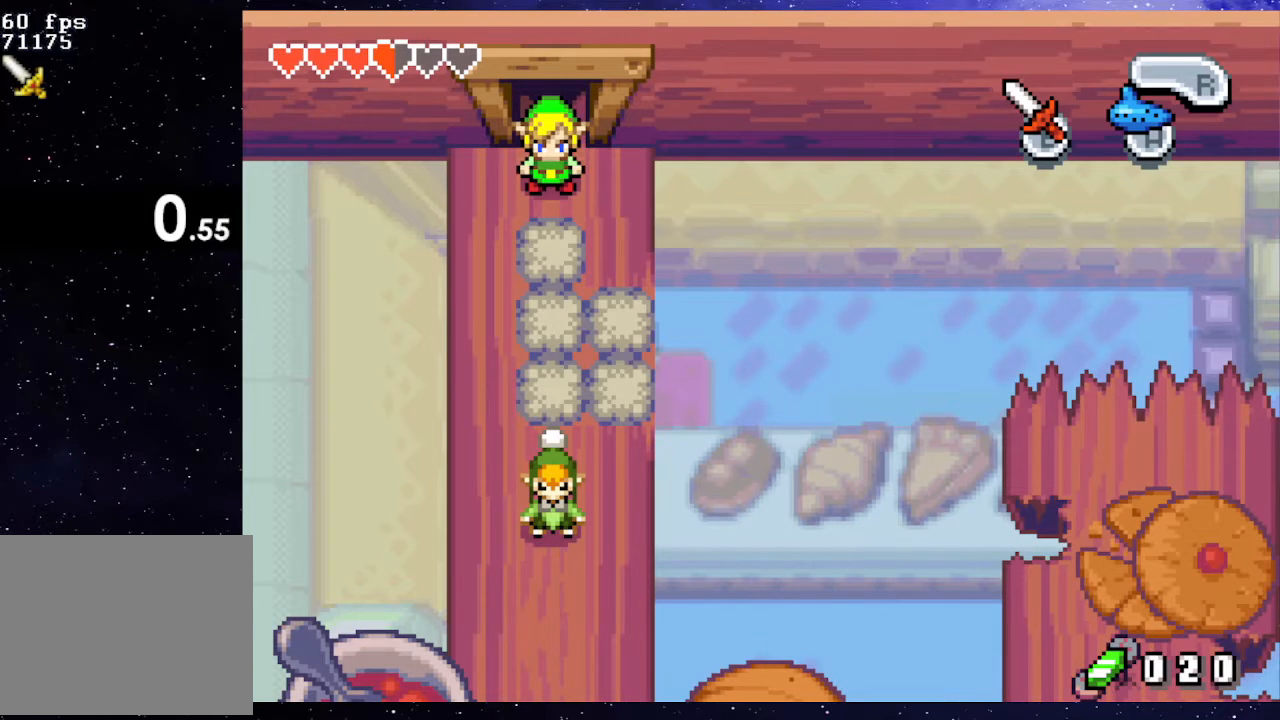
{"buttons": ["A"], "events": [[17, "DPAD_UP", "down"], [33, "A", "down"], [133, "DPAD_UP", "up"], [150, "A", "up"], [400, "DPAD_UP", "down"], [417, "A", "down"], [500, "DPAD_UP", "up"]]}
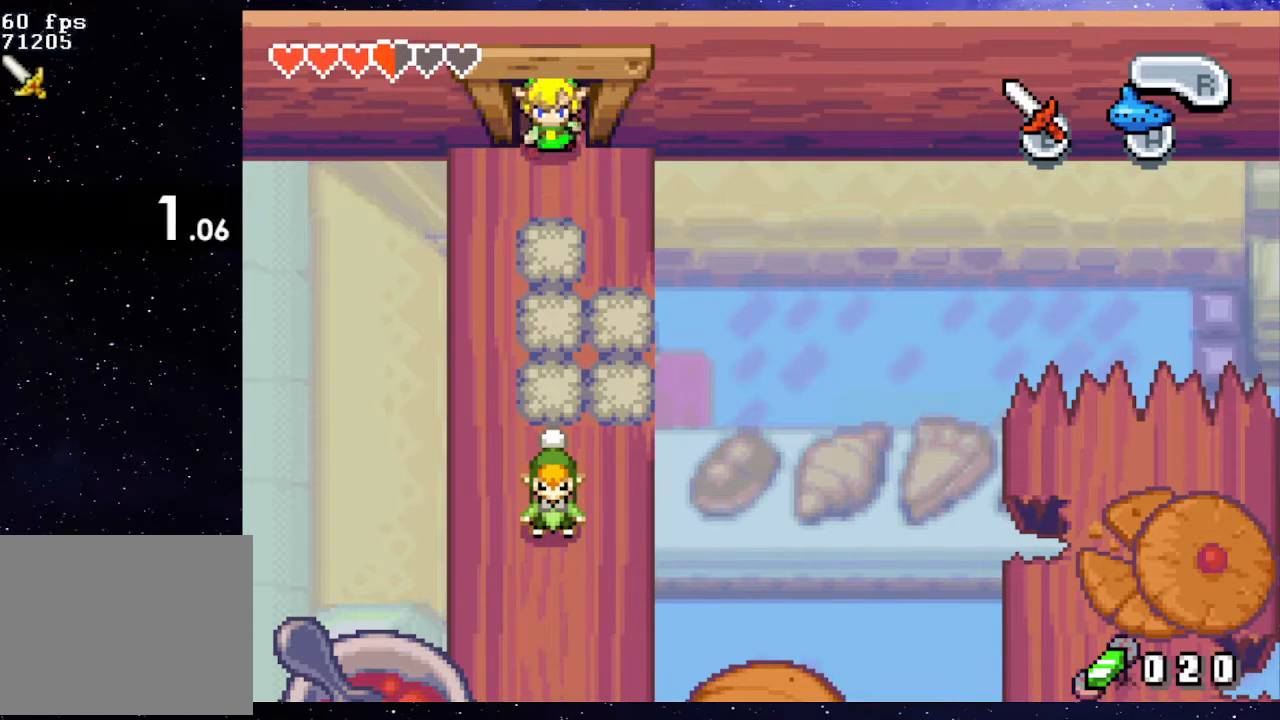
{"buttons": [], "events": [[17, "A", "up"], [217, "DPAD_UP", "down"], [234, "A", "down"], [334, "DPAD_UP", "up"], [351, "A", "up"]]}
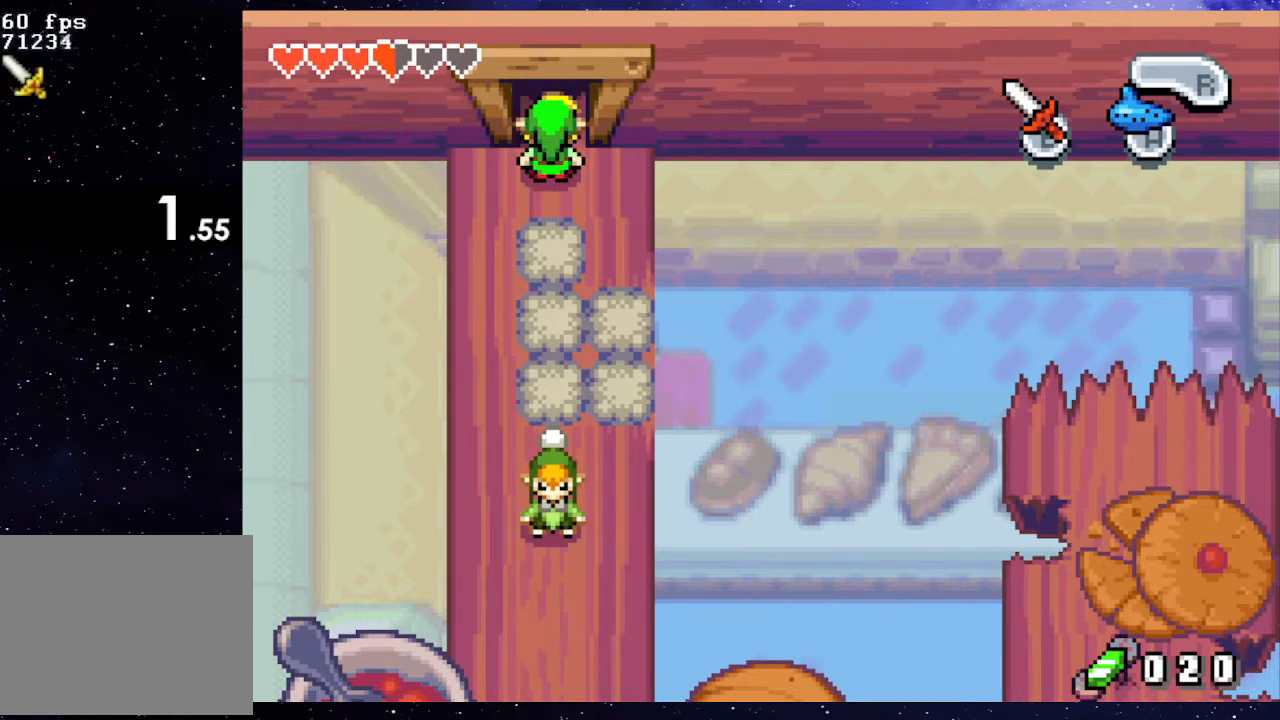
{"buttons": ["A", "DPAD_UP"], "events": [[100, "DPAD_UP", "down"], [117, "A", "down"], [217, "DPAD_UP", "up"], [234, "A", "up"], [467, "DPAD_UP", "down"], [501, "A", "down"]]}
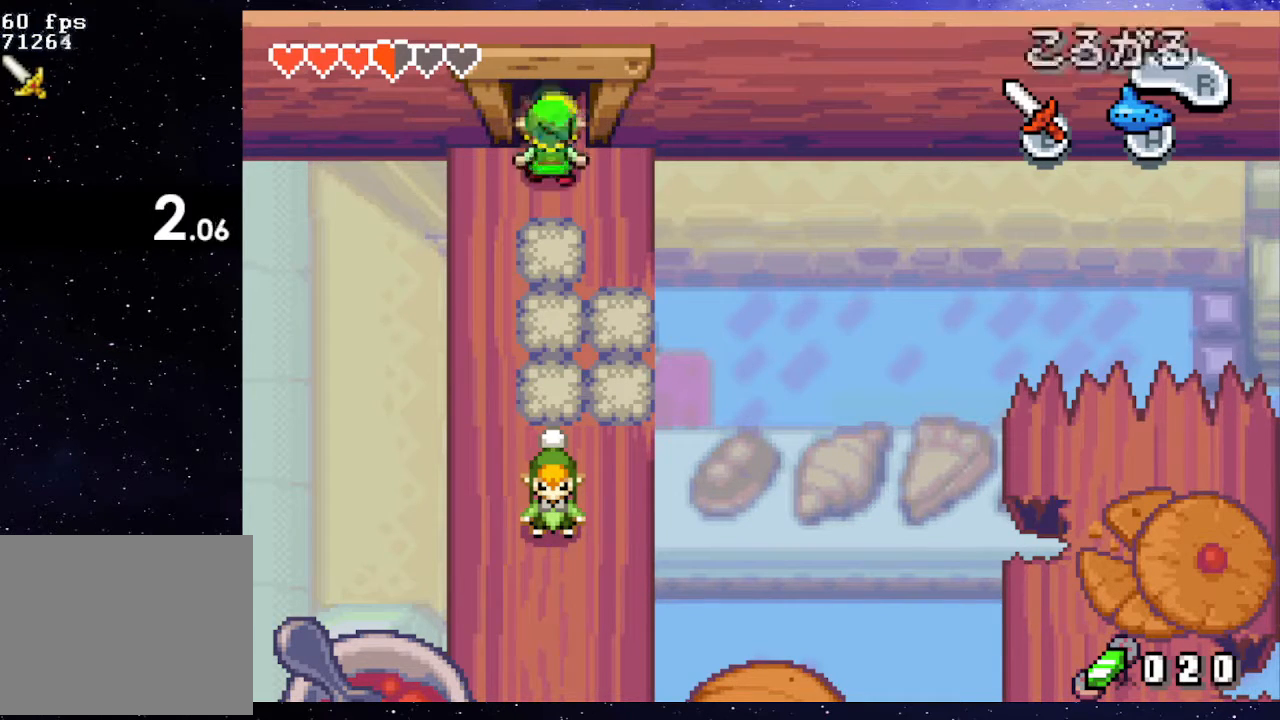
{"buttons": [], "events": [[66, "DPAD_UP", "up"], [100, "A", "up"], [316, "DPAD_UP", "down"], [350, "A", "down"], [450, "DPAD_UP", "up"], [483, "A", "up"]]}
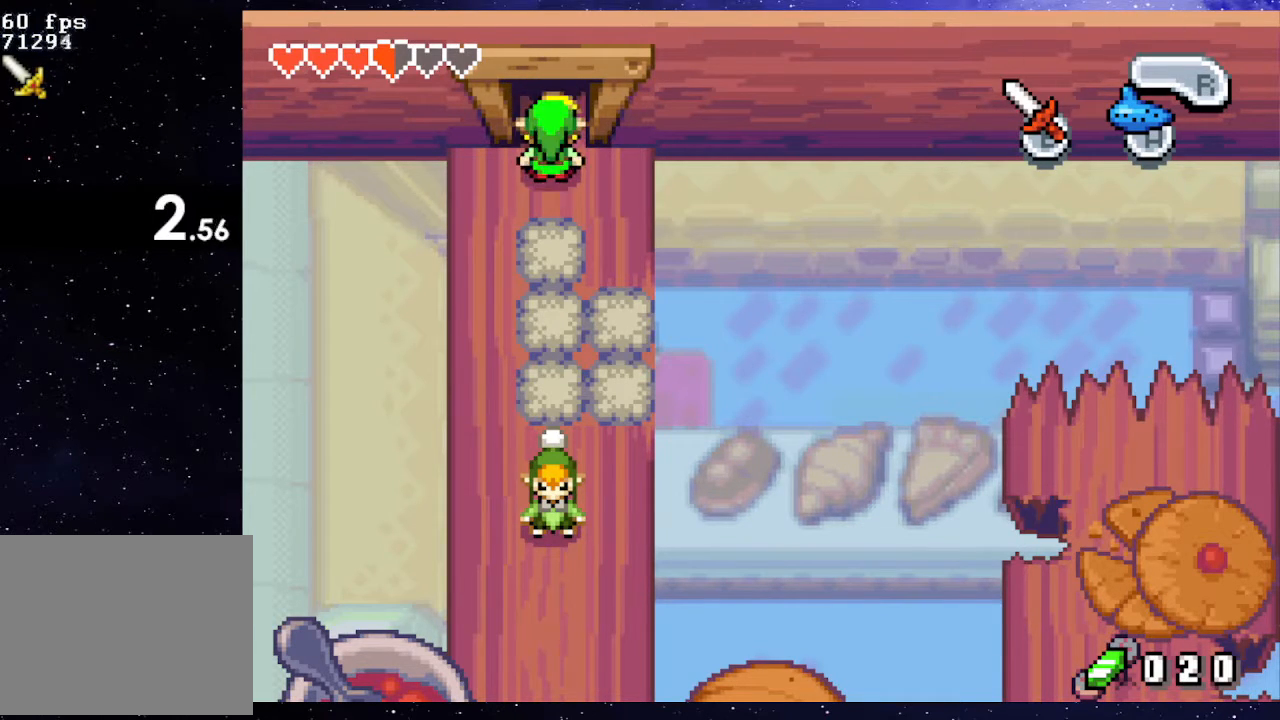
{"buttons": [], "events": [[184, "DPAD_UP", "down"], [217, "A", "down"], [300, "DPAD_UP", "up"], [317, "A", "up"]]}
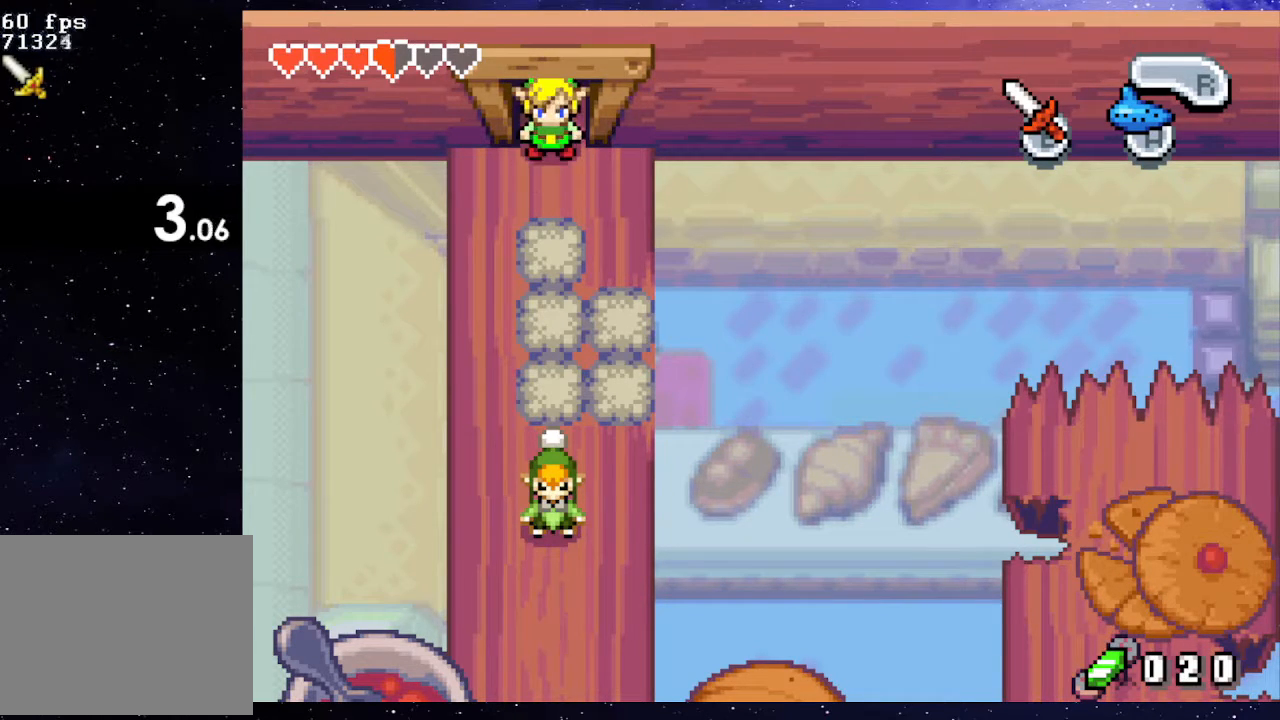
{"buttons": ["A", "DPAD_UP"], "events": [[34, "DPAD_UP", "down"], [84, "A", "down"], [167, "DPAD_UP", "up"], [184, "A", "up"], [418, "DPAD_UP", "down"], [451, "A", "down"]]}
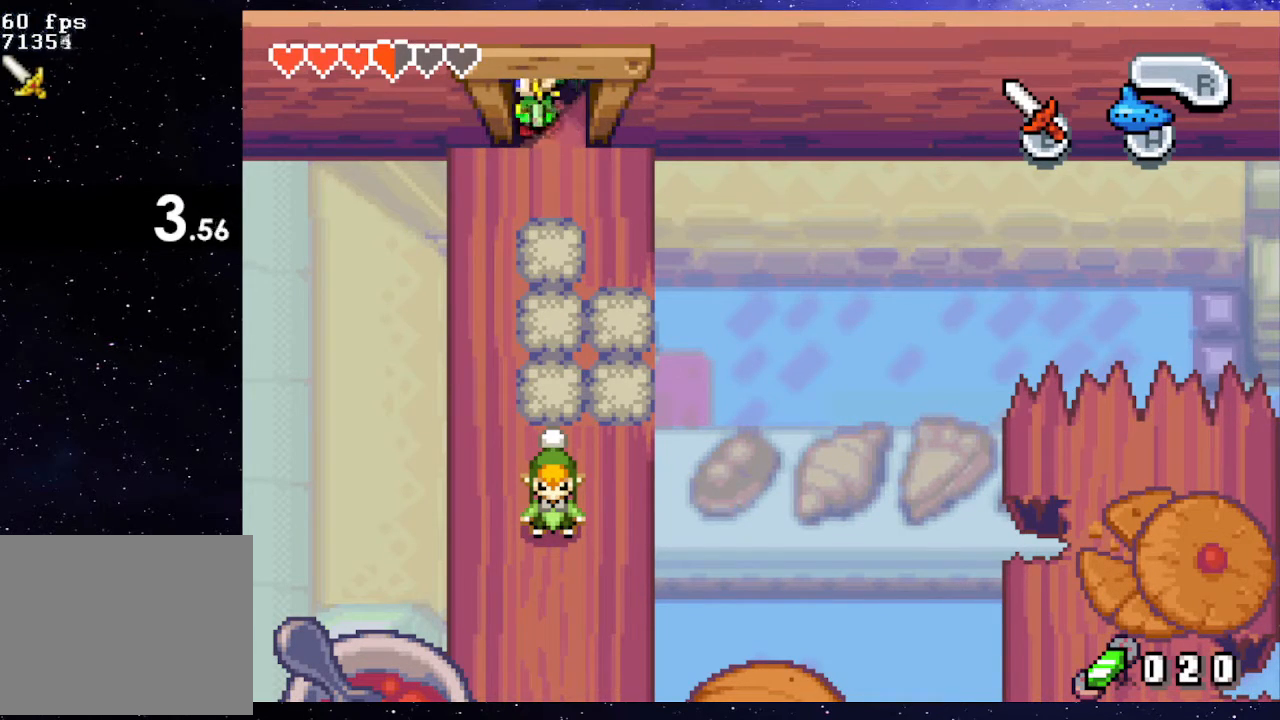
{"buttons": [], "events": [[50, "DPAD_UP", "up"], [67, "A", "up"]]}
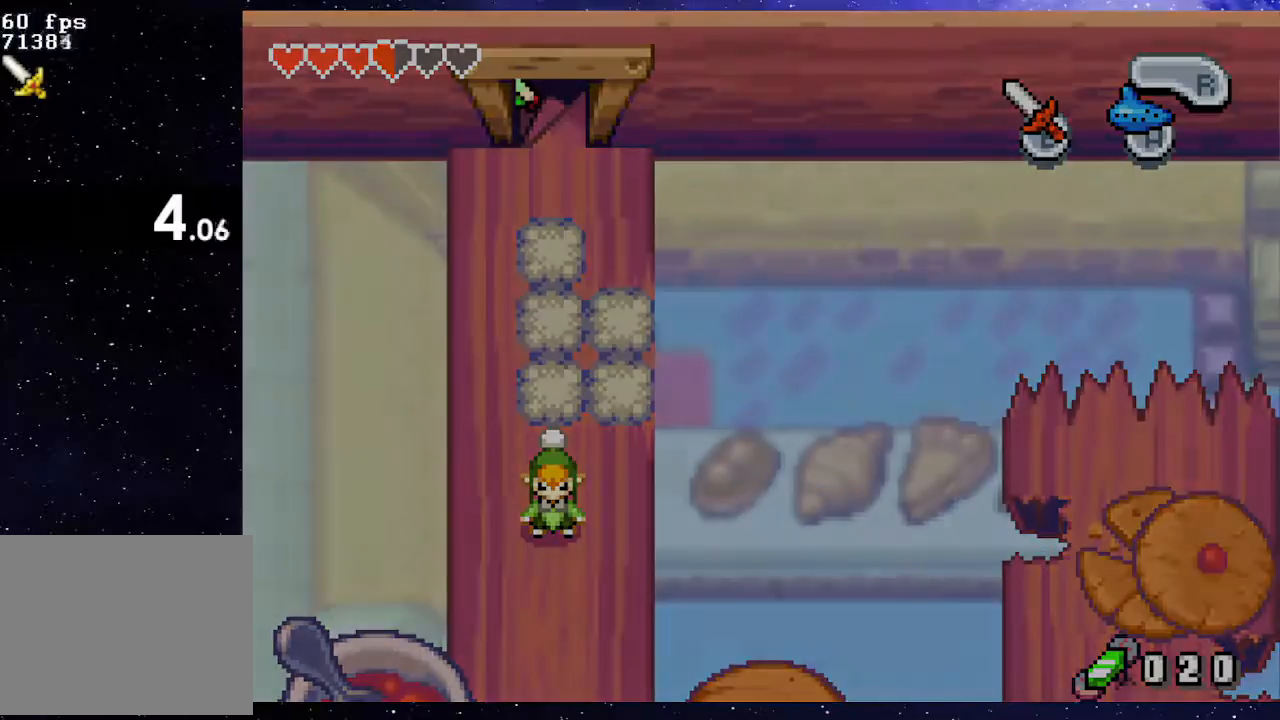
{"buttons": ["DPAD_UP"], "events": [[150, "DPAD_UP", "down"]]}
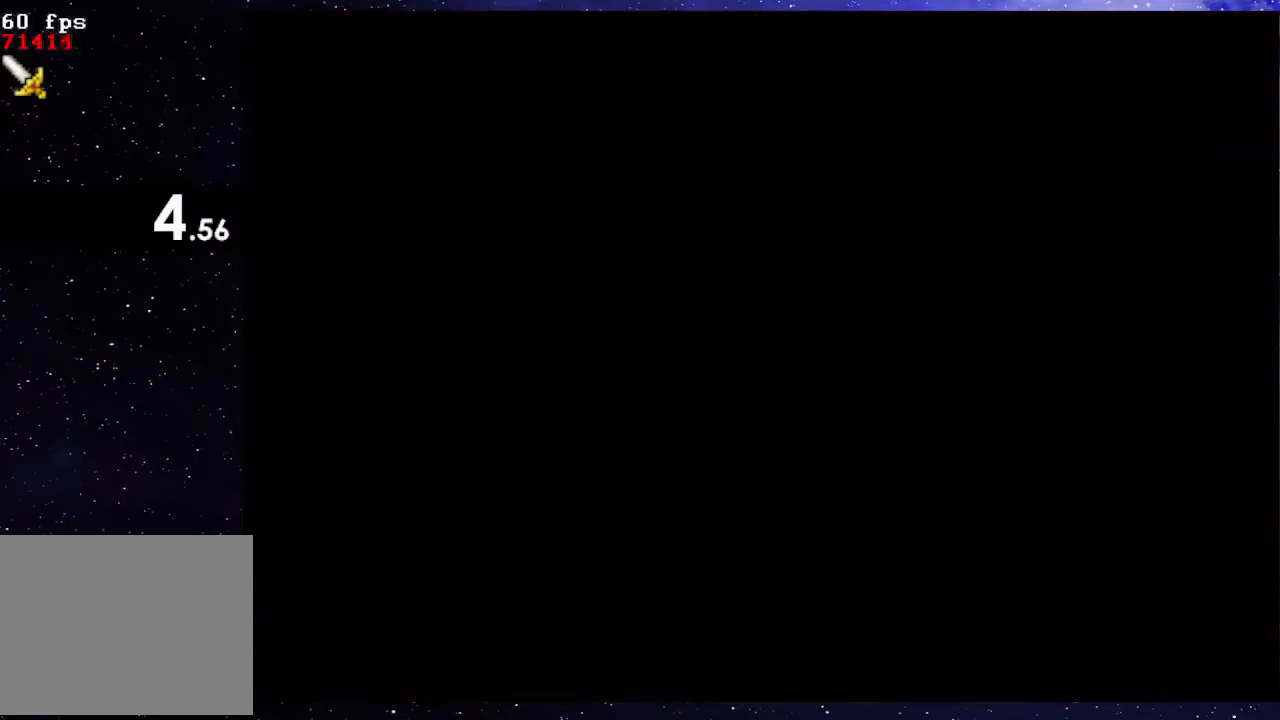
{"buttons": ["DPAD_UP"], "events": []}
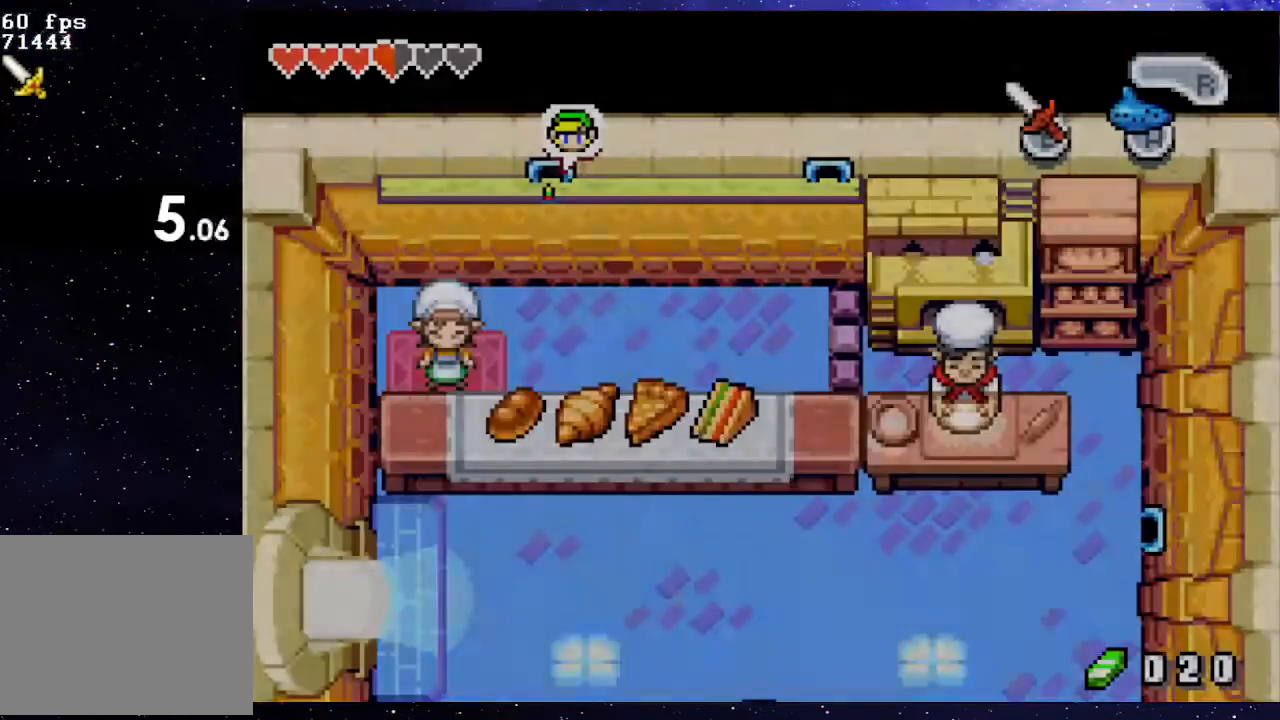
{"buttons": [], "events": [[434, "DPAD_UP", "up"]]}
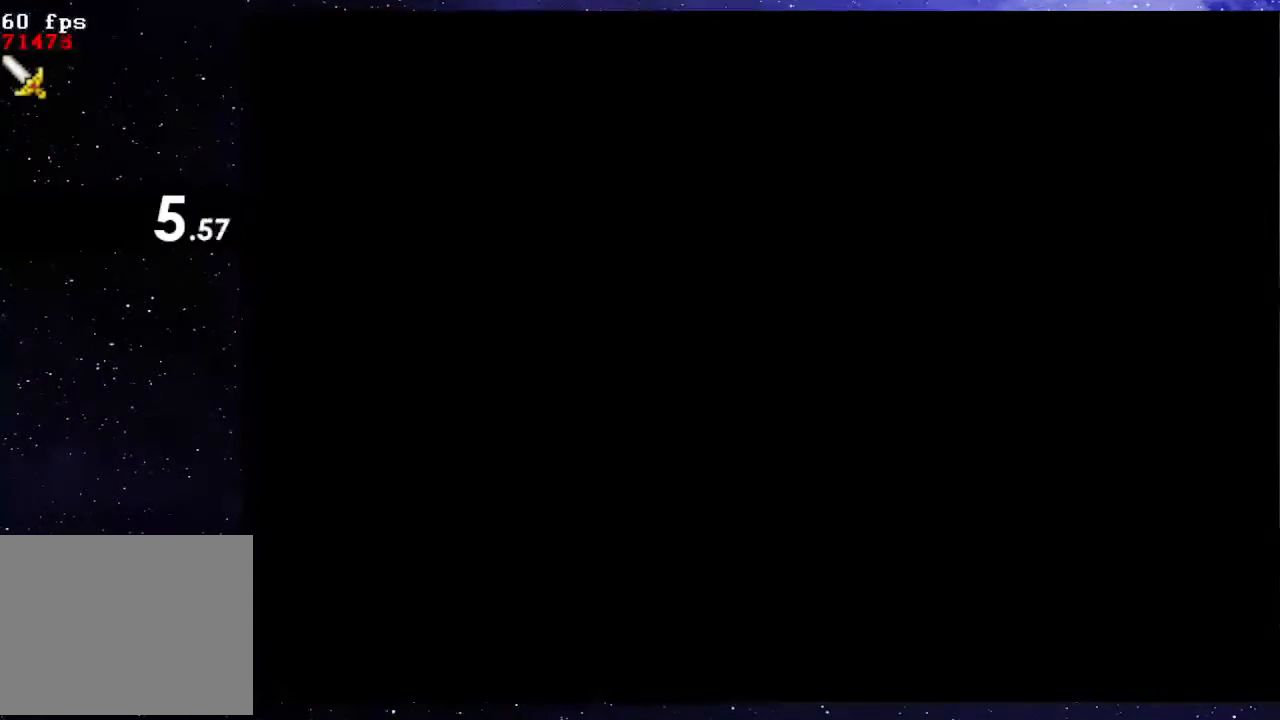
{"buttons": [], "events": []}
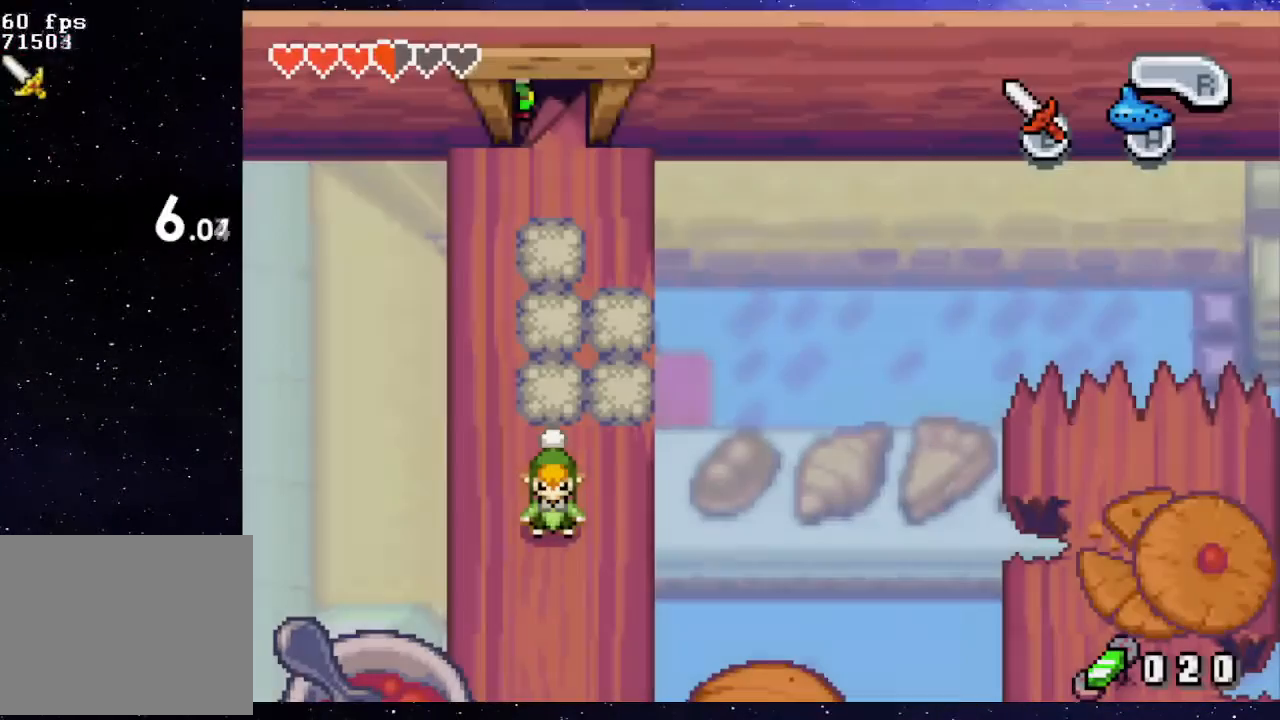
{"buttons": [], "events": []}
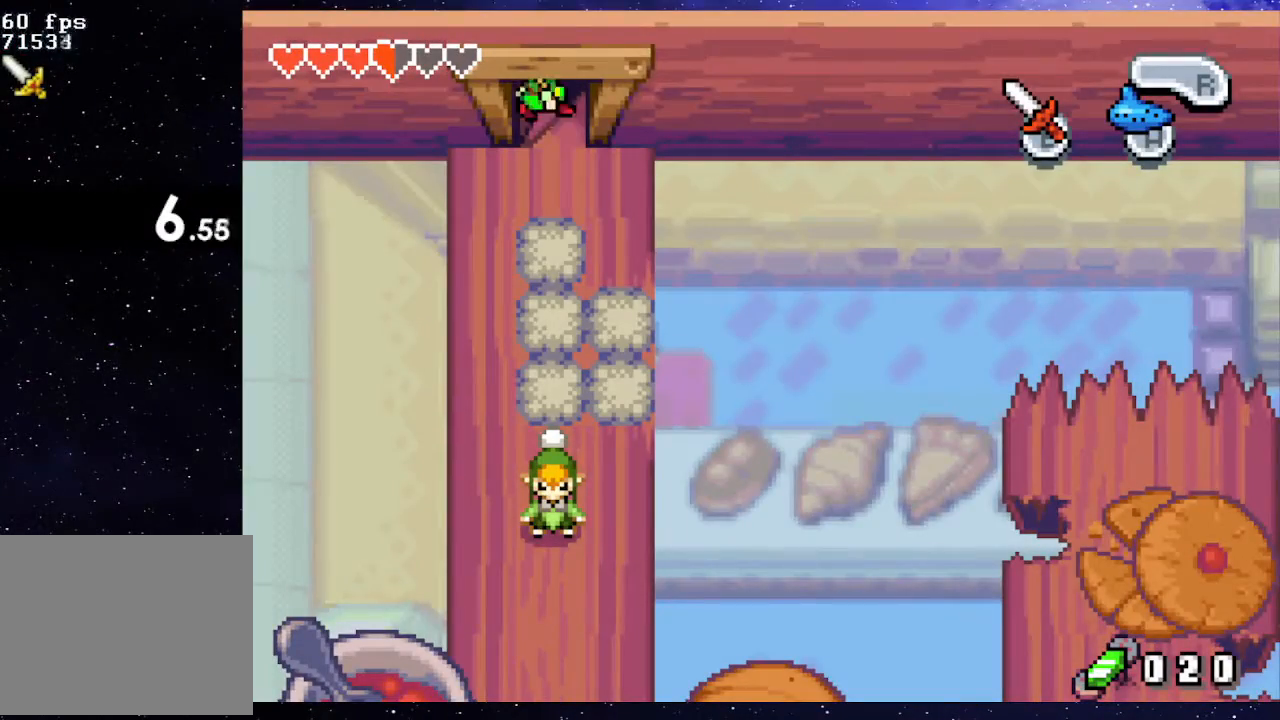
{"buttons": [], "events": []}
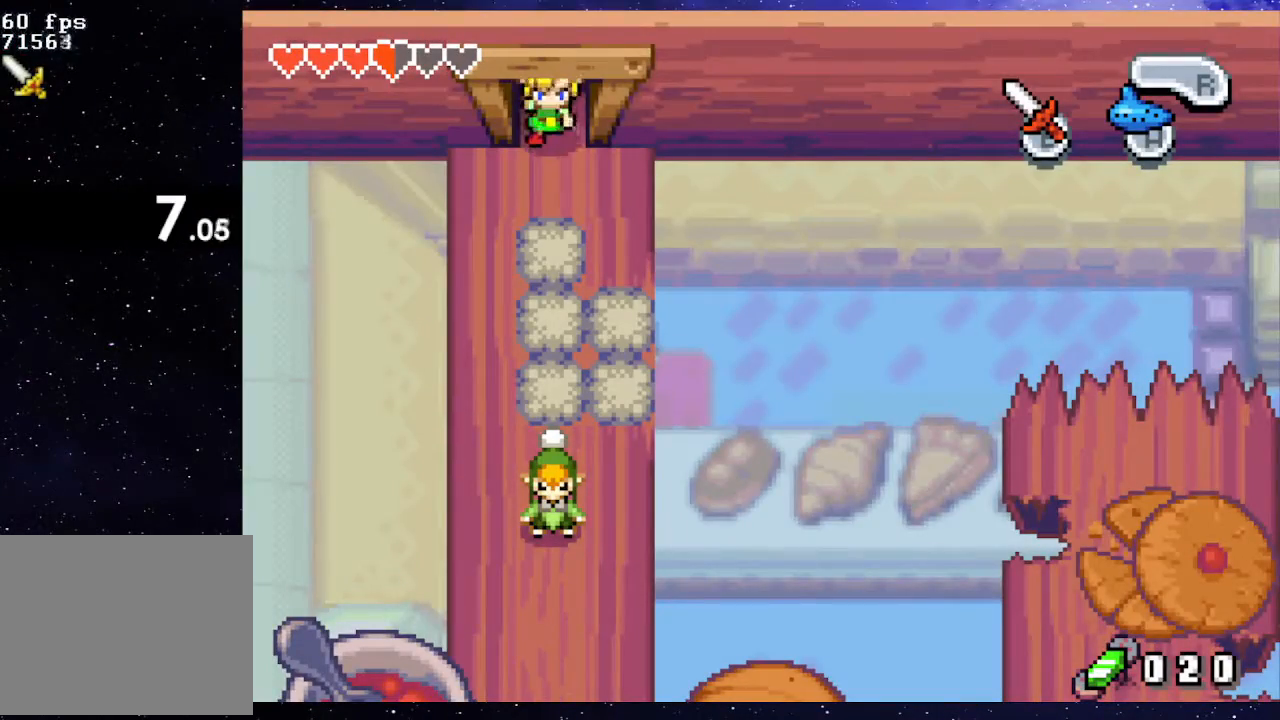
{"buttons": [], "events": []}
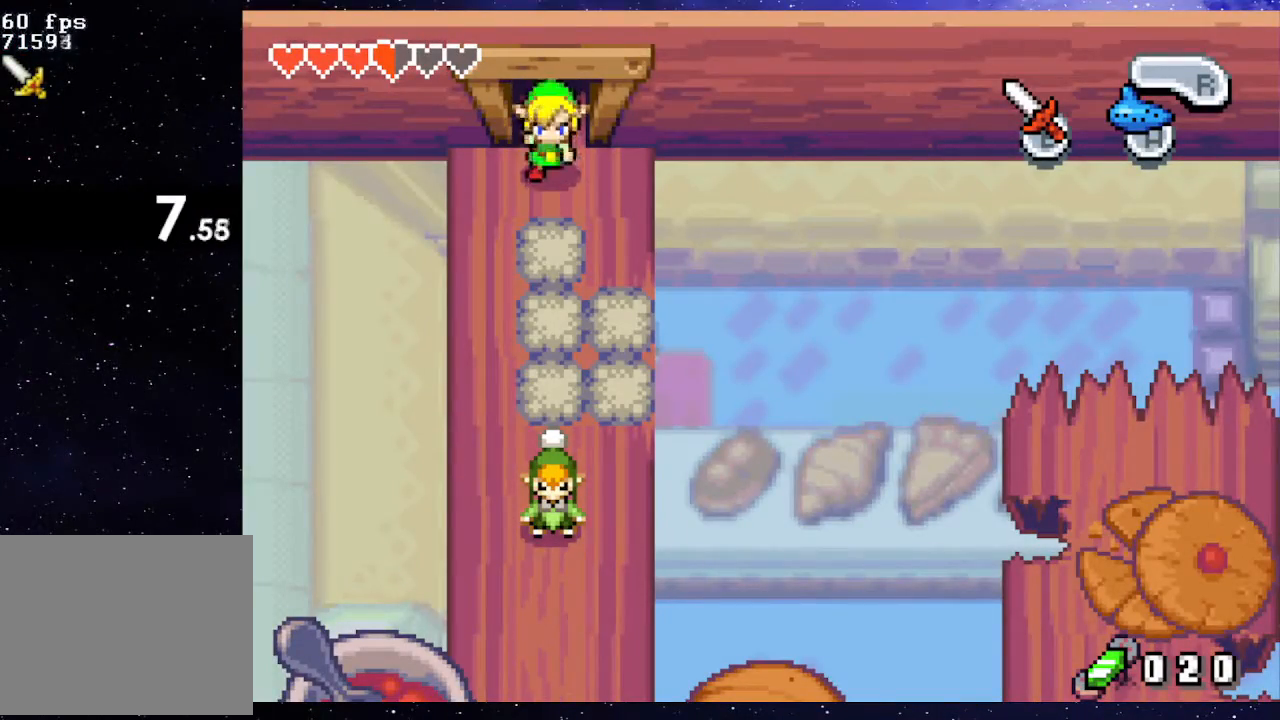
{"buttons": [], "events": []}
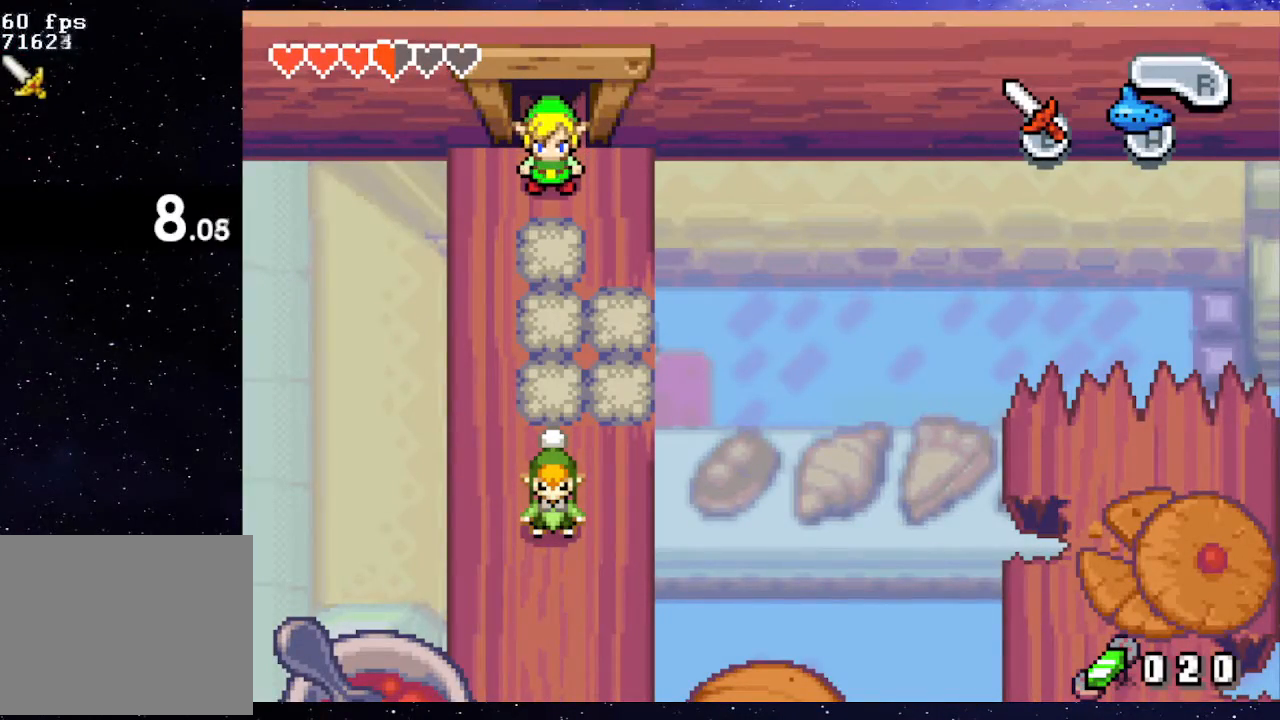
{"buttons": ["A", "DPAD_UP"], "events": [[150, "DPAD_UP", "down"], [166, "A", "down"], [266, "A", "up"], [300, "DPAD_UP", "up"], [450, "DPAD_UP", "down"], [467, "A", "down"]]}
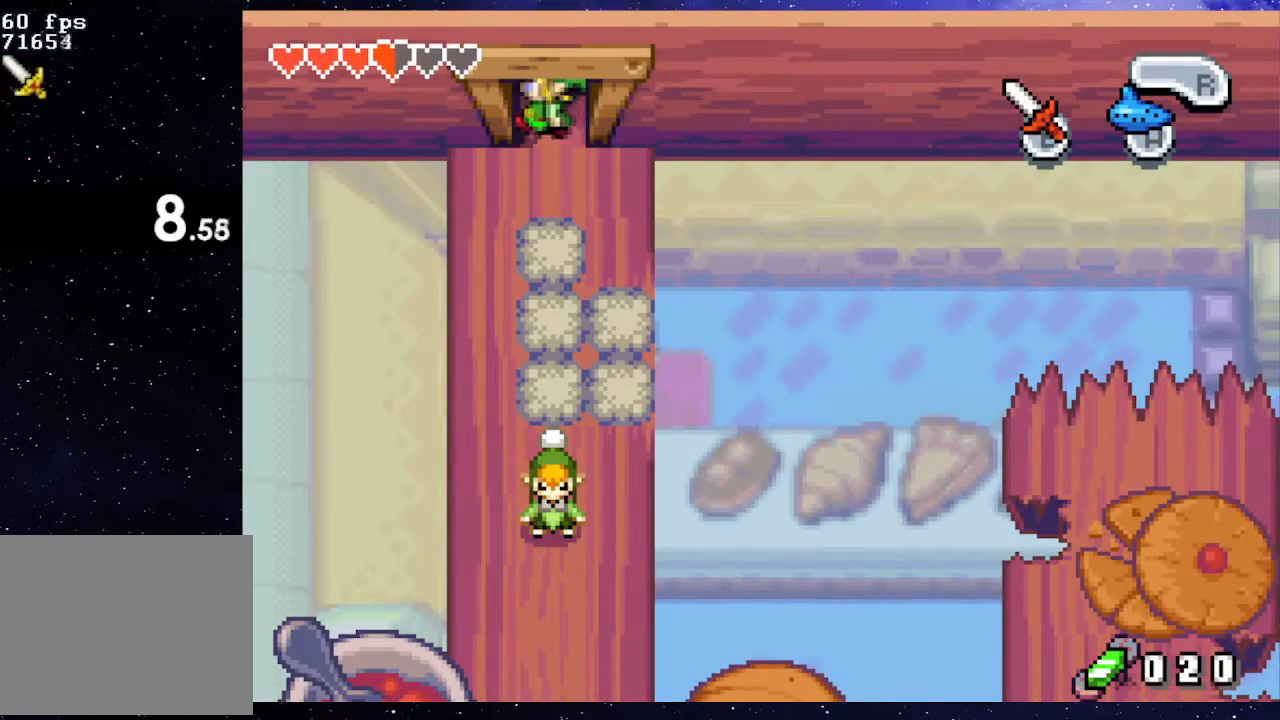
{"buttons": [], "events": [[67, "DPAD_UP", "up"], [83, "A", "up"]]}
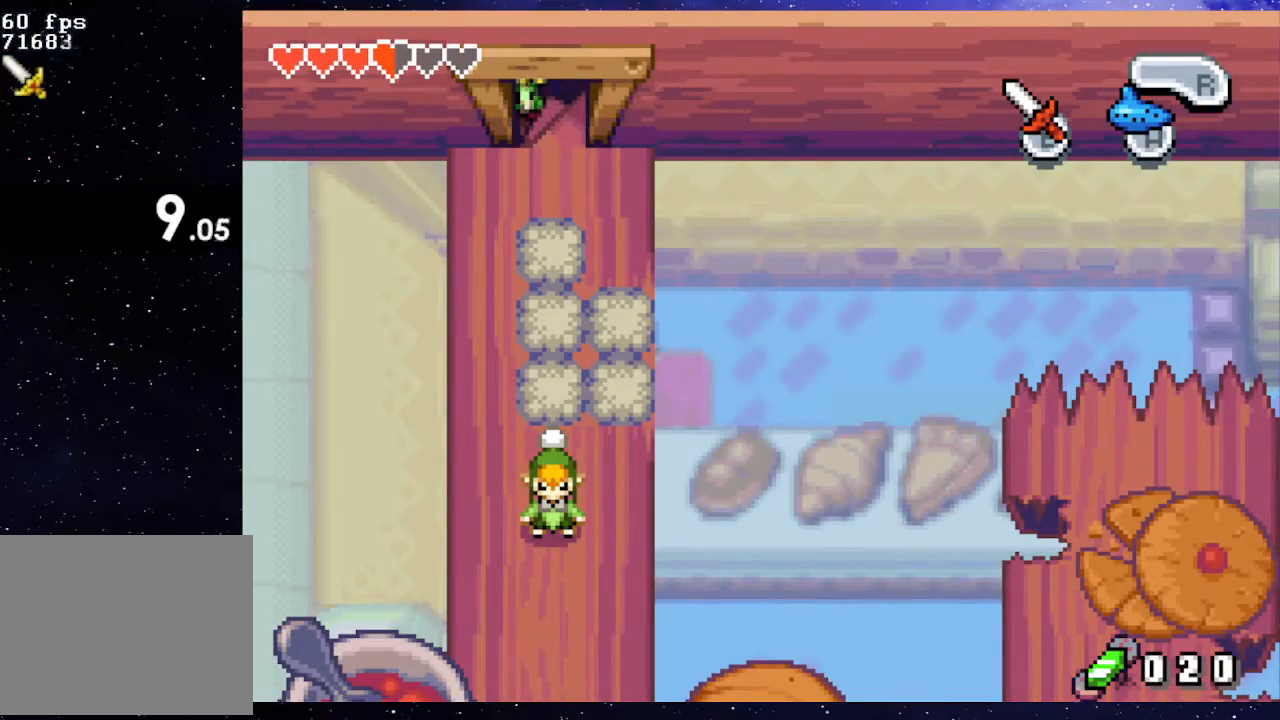
{"buttons": ["DPAD_UP"], "events": [[51, "DPAD_UP", "down"]]}
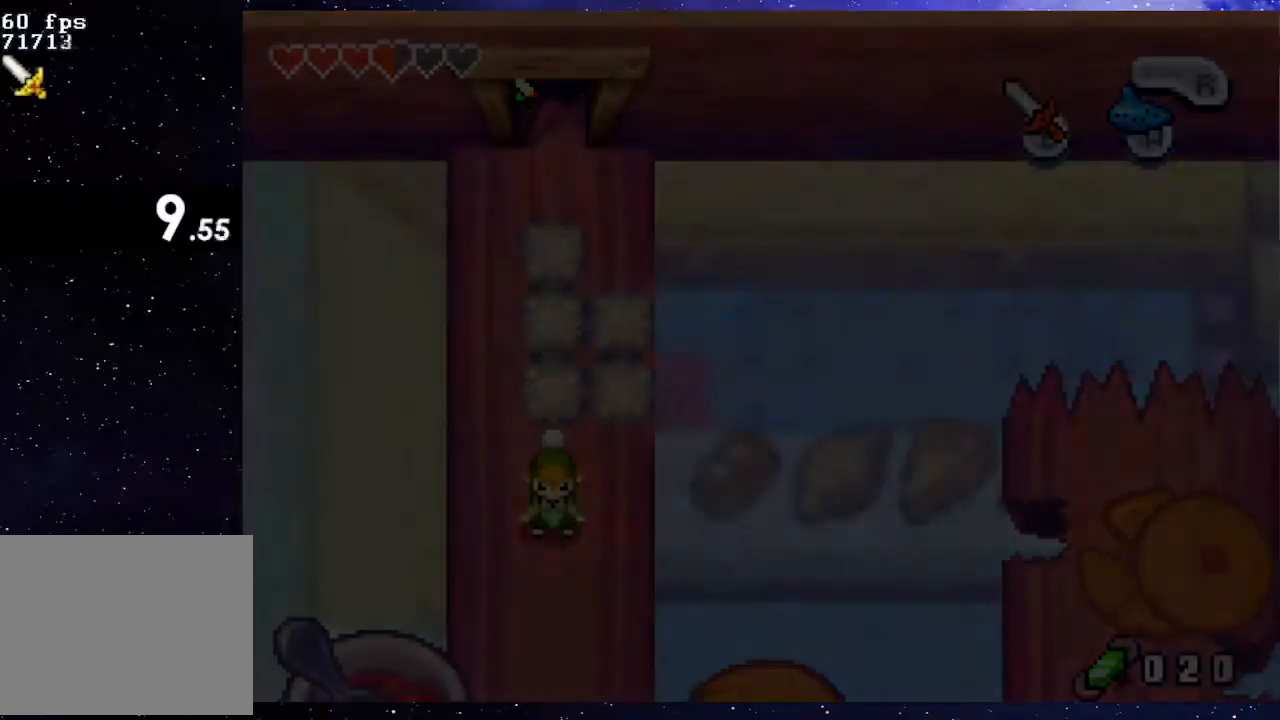
{"buttons": ["DPAD_UP"], "events": []}
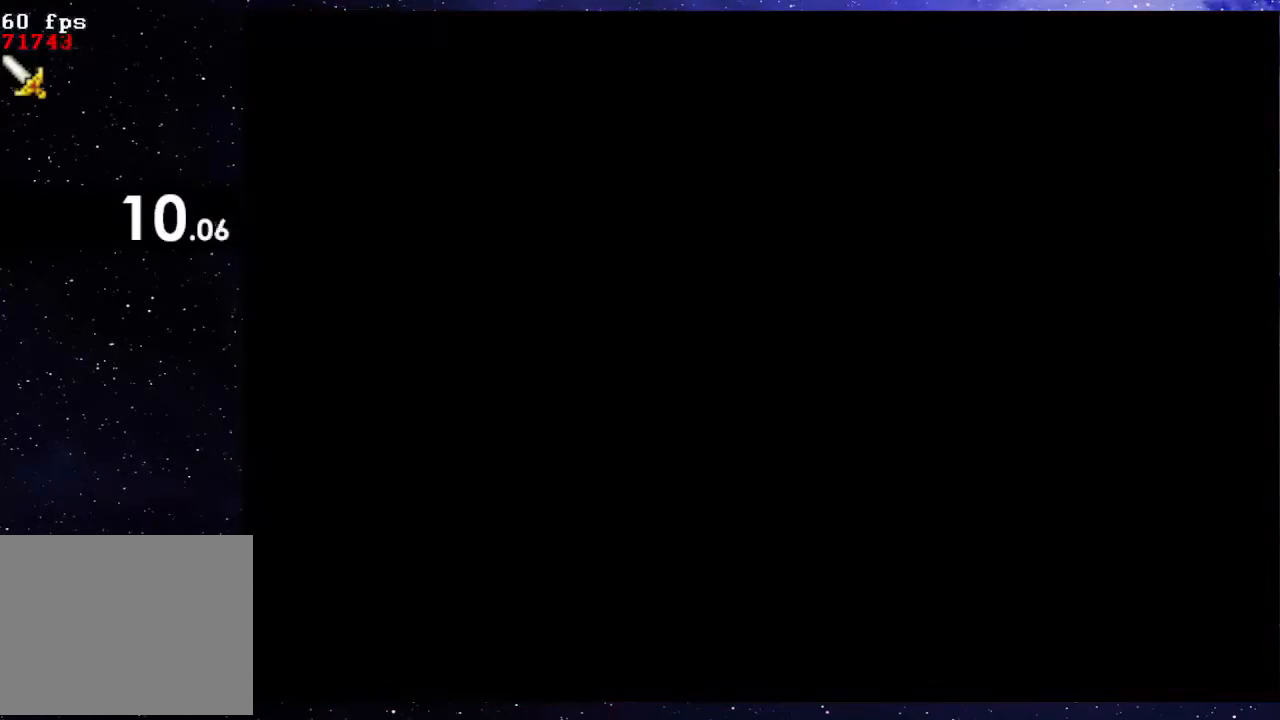
{"buttons": ["DPAD_UP"], "events": []}
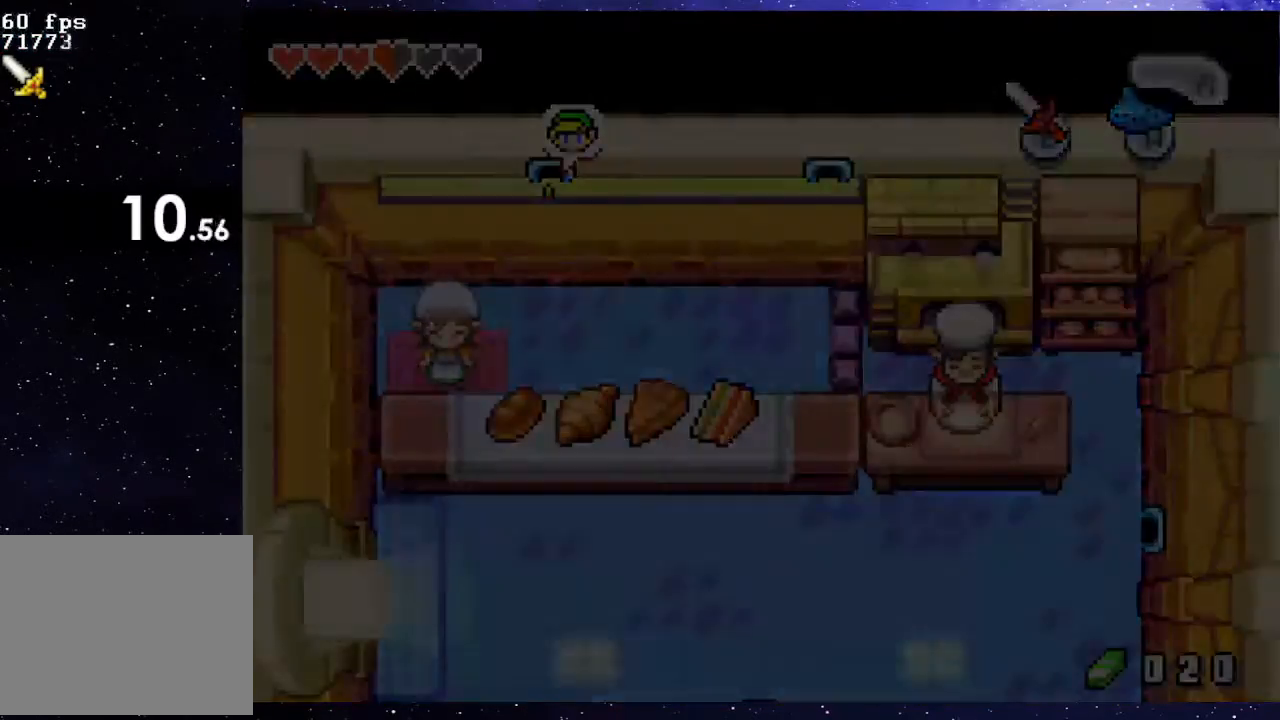
{"buttons": [], "events": [[200, "DPAD_UP", "up"]]}
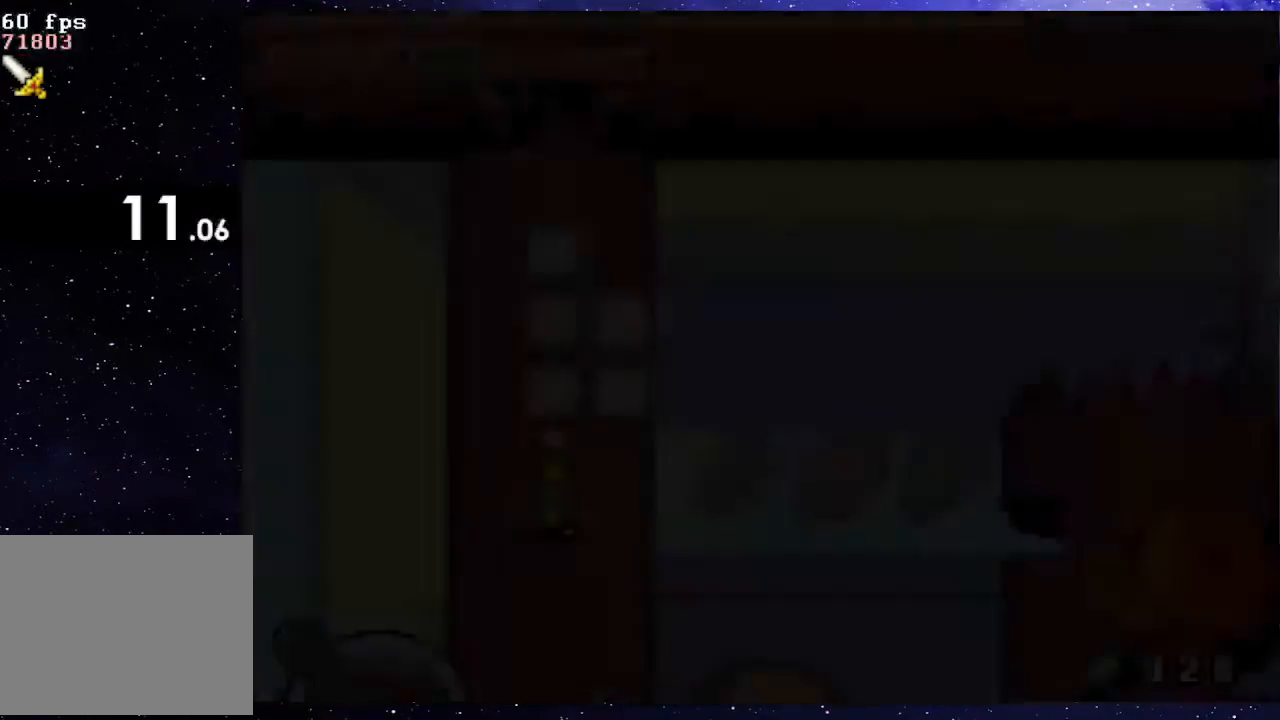
{"buttons": [], "events": []}